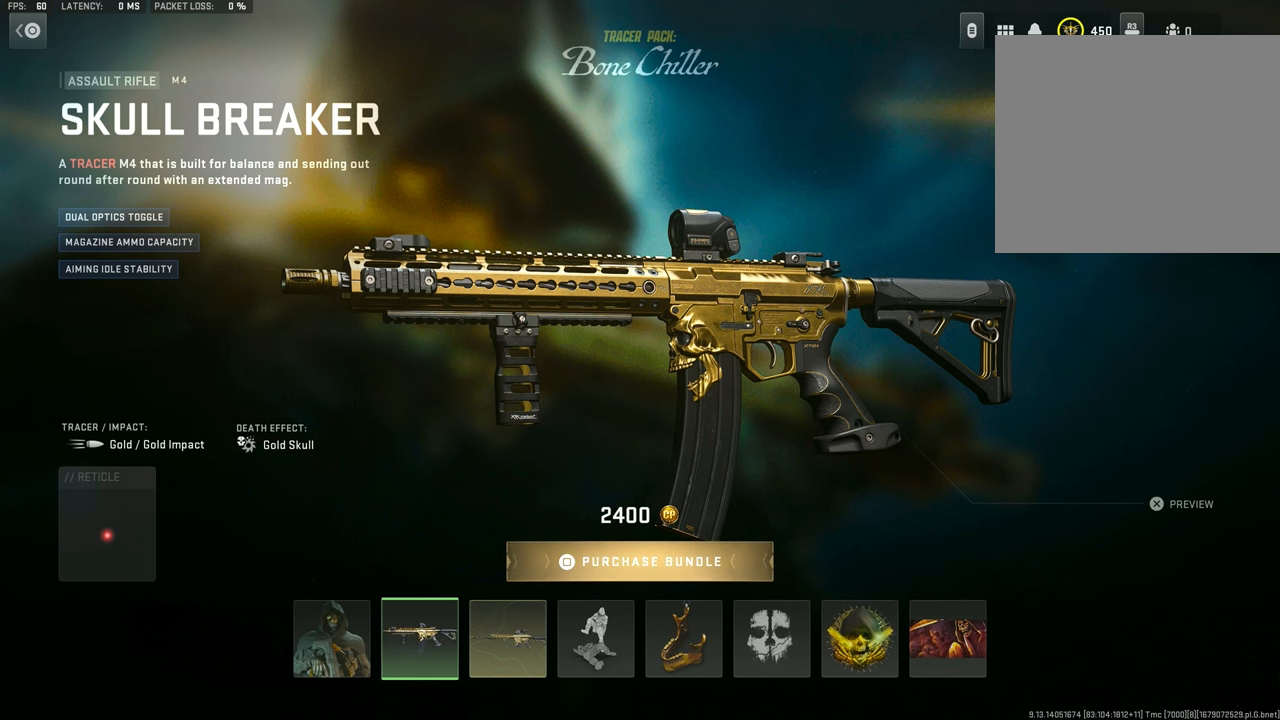
Gameplay with a controller (PlayStation layout); each line is a JSON object with the inputs held at the frame after it. "events" lists button and stick changes between this image and that frame as [ms after this image, input, new state], when the widget could be followed in between.
{"buttons": [], "left_stick": "center", "right_stick": "center", "events": [[134, "DPAD_RIGHT", "down"], [267, "DPAD_RIGHT", "up"]]}
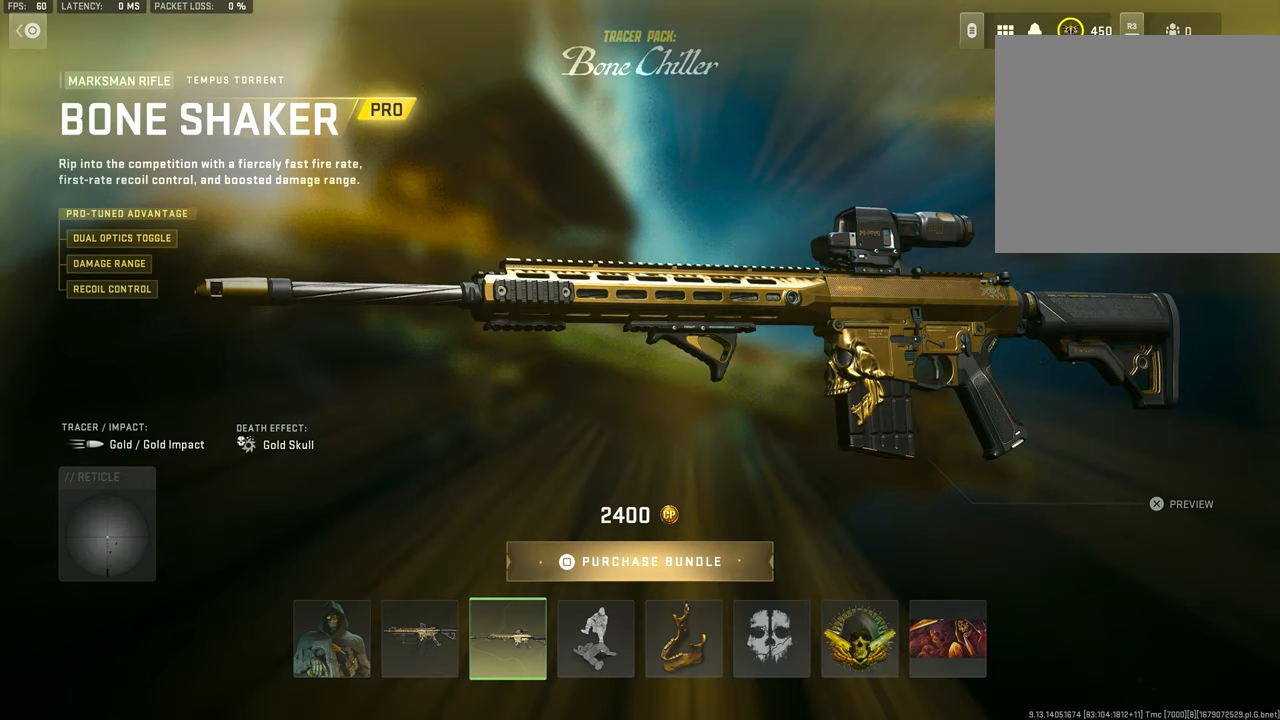
{"buttons": [], "left_stick": "center", "right_stick": "center", "events": []}
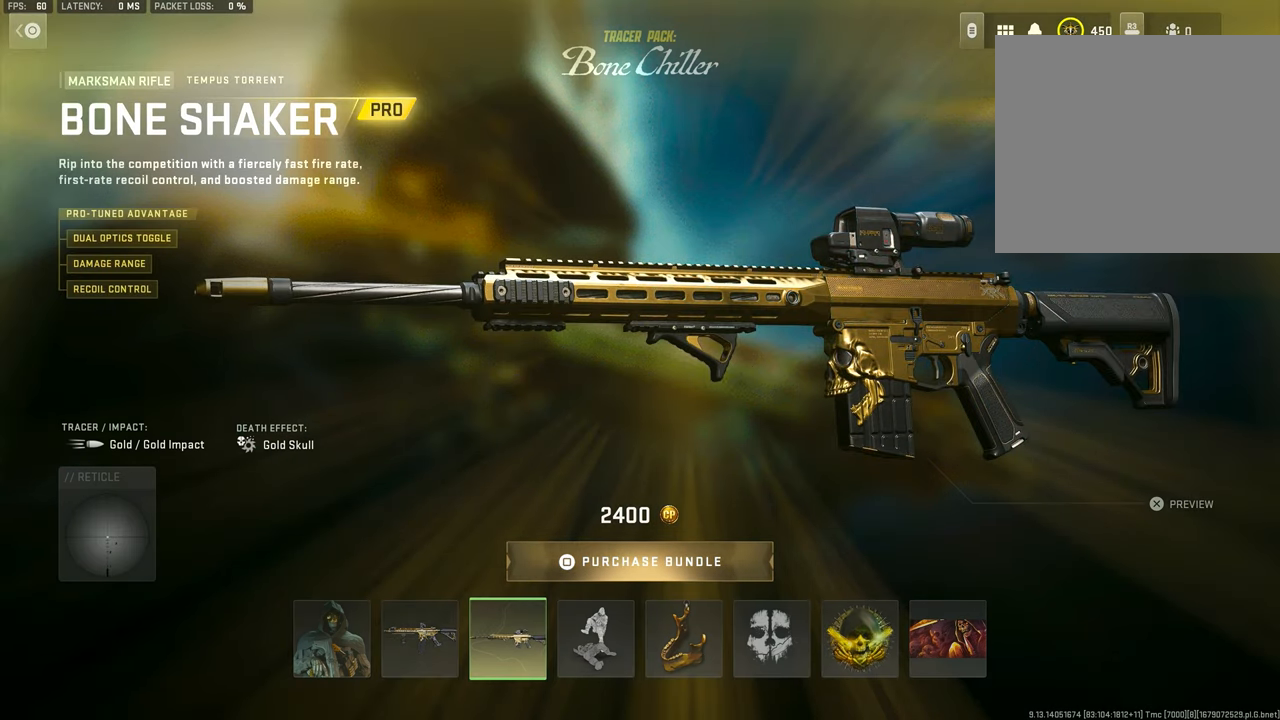
{"buttons": [], "left_stick": "center", "right_stick": "center", "events": []}
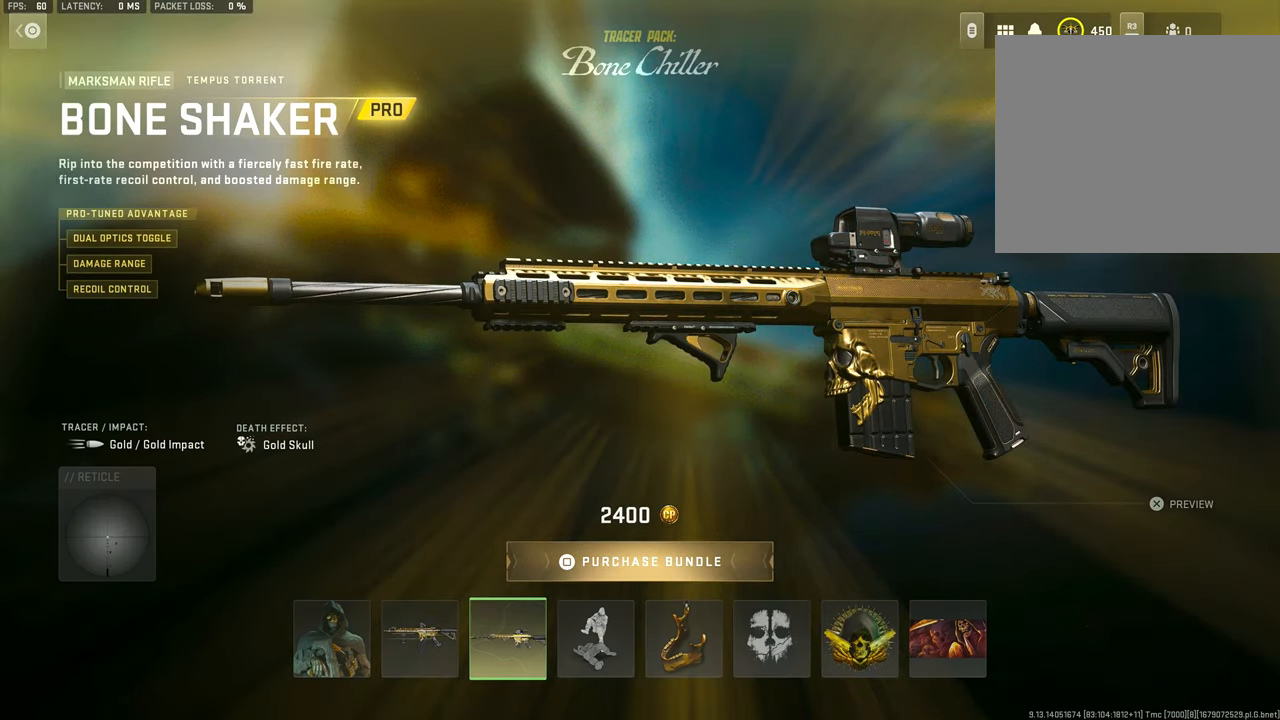
{"buttons": [], "left_stick": "center", "right_stick": "center", "events": []}
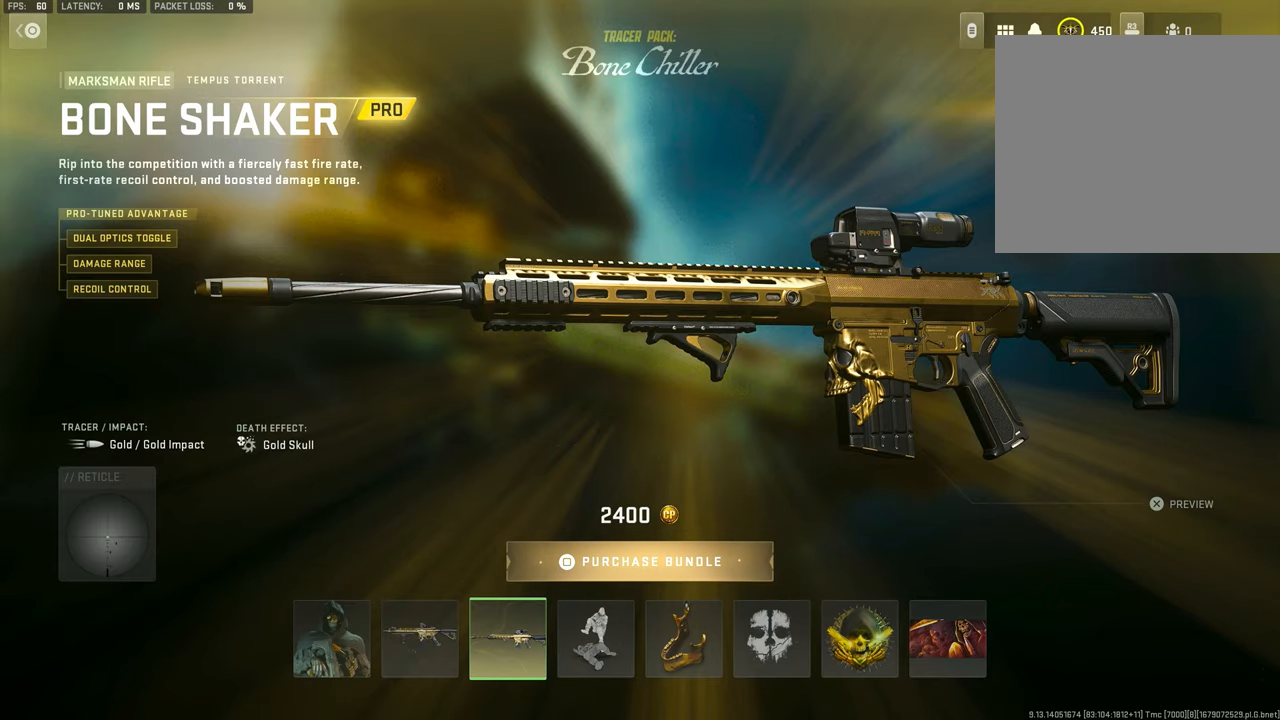
{"buttons": [], "left_stick": "center", "right_stick": "right", "events": [[400, "right_stick", "right"]]}
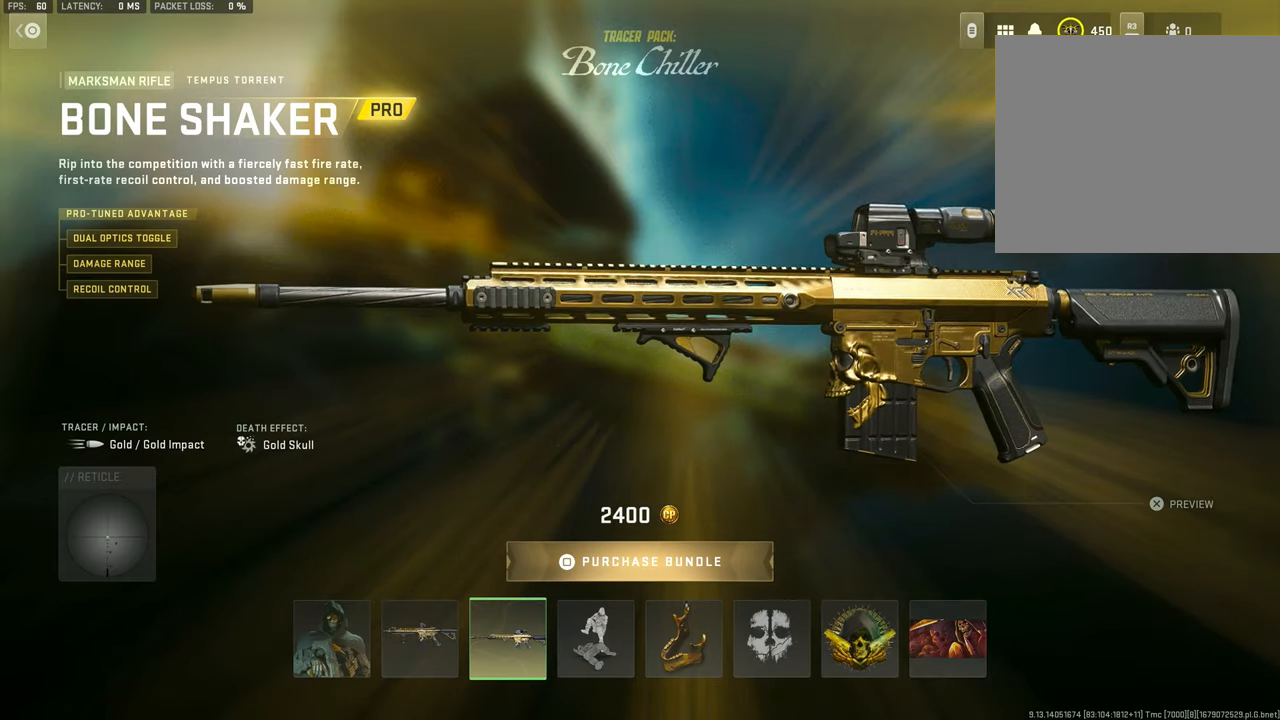
{"buttons": [], "left_stick": "center", "right_stick": "right", "events": []}
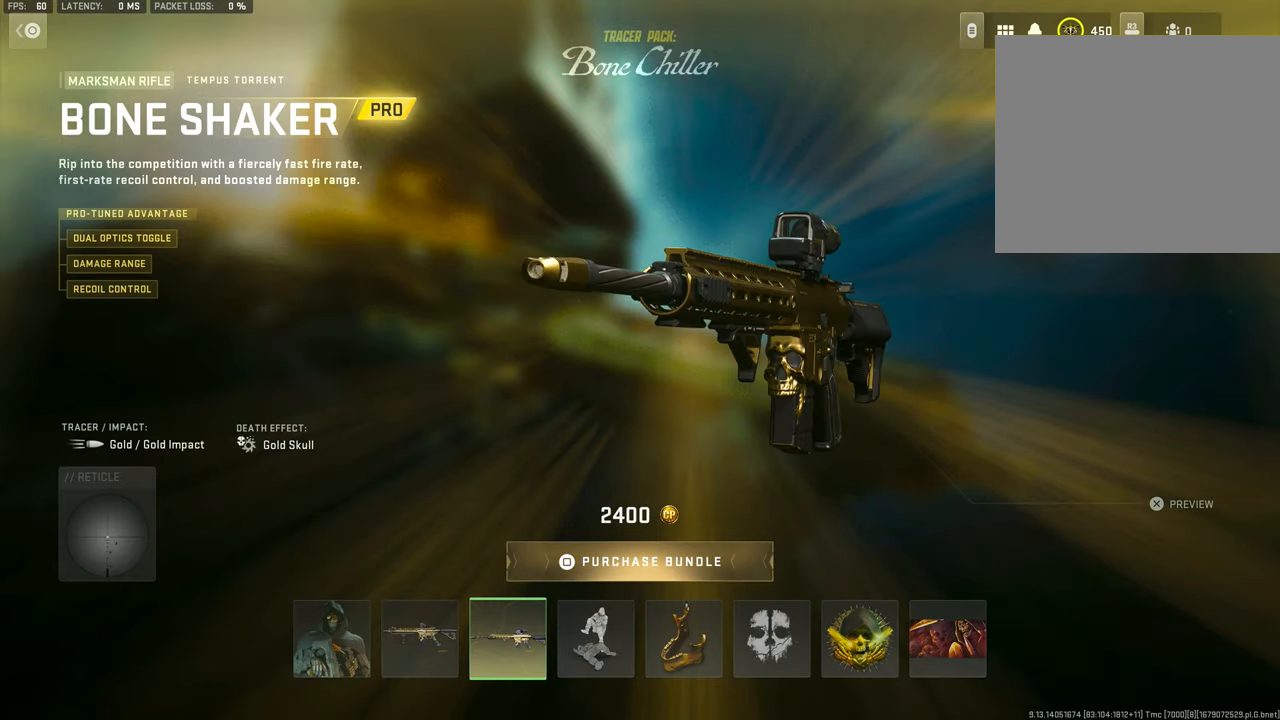
{"buttons": [], "left_stick": "center", "right_stick": "right", "events": []}
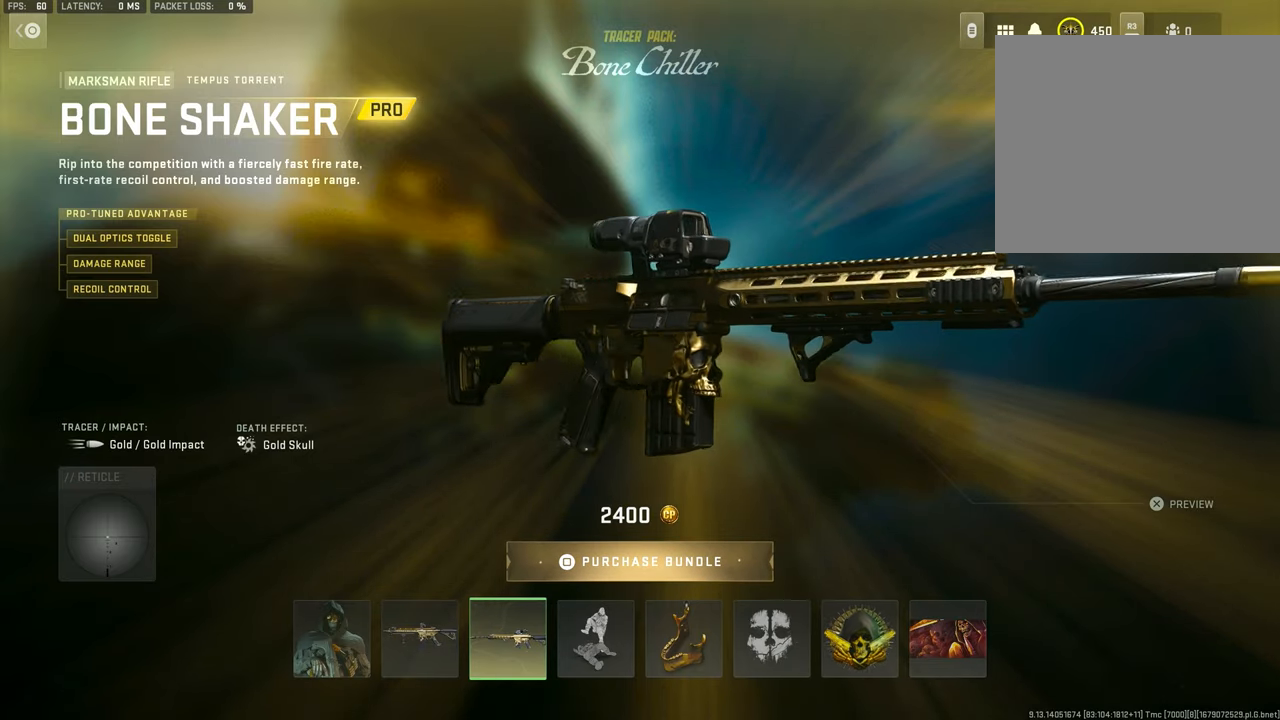
{"buttons": [], "left_stick": "center", "right_stick": "right", "events": []}
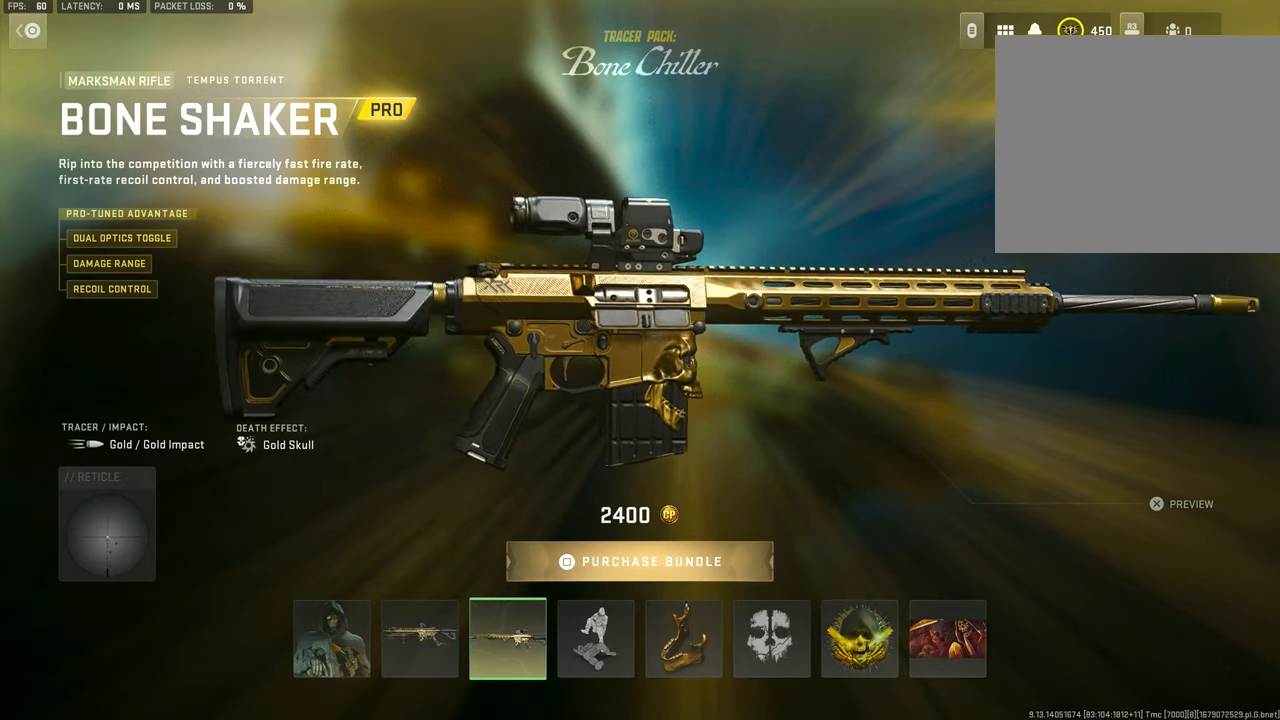
{"buttons": [], "left_stick": "center", "right_stick": "right", "events": []}
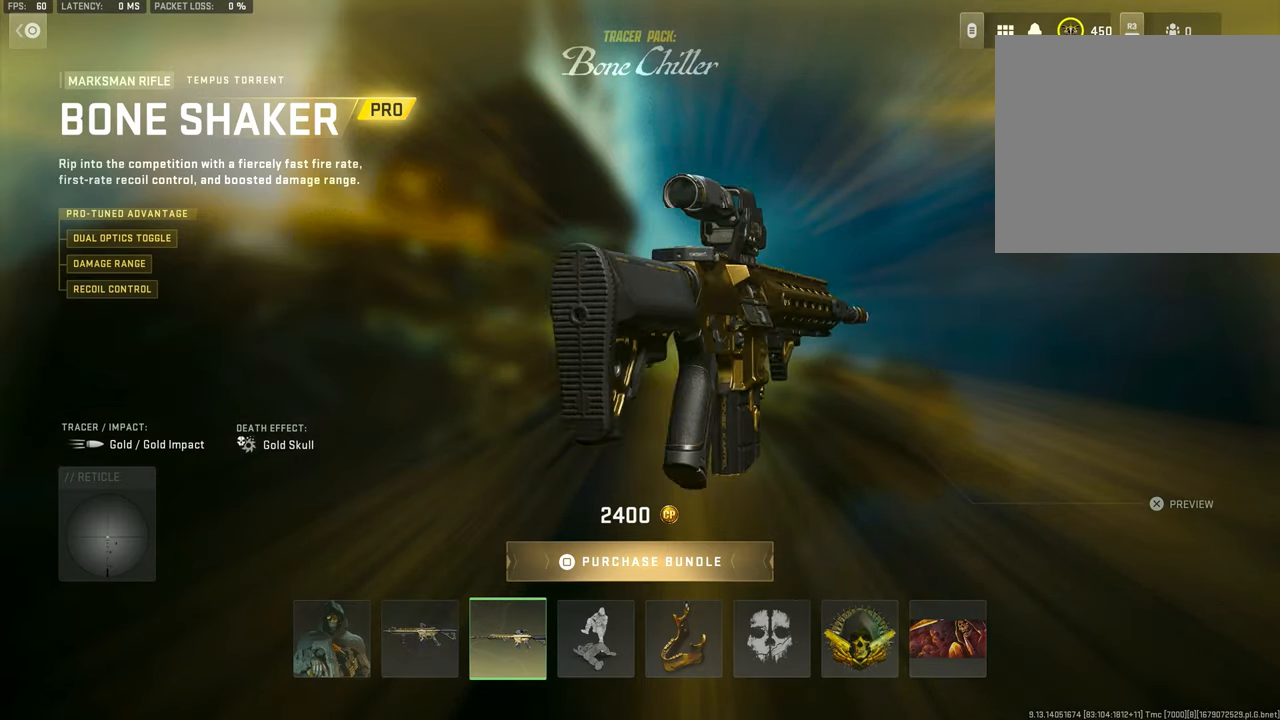
{"buttons": [], "left_stick": "center", "right_stick": "right", "events": []}
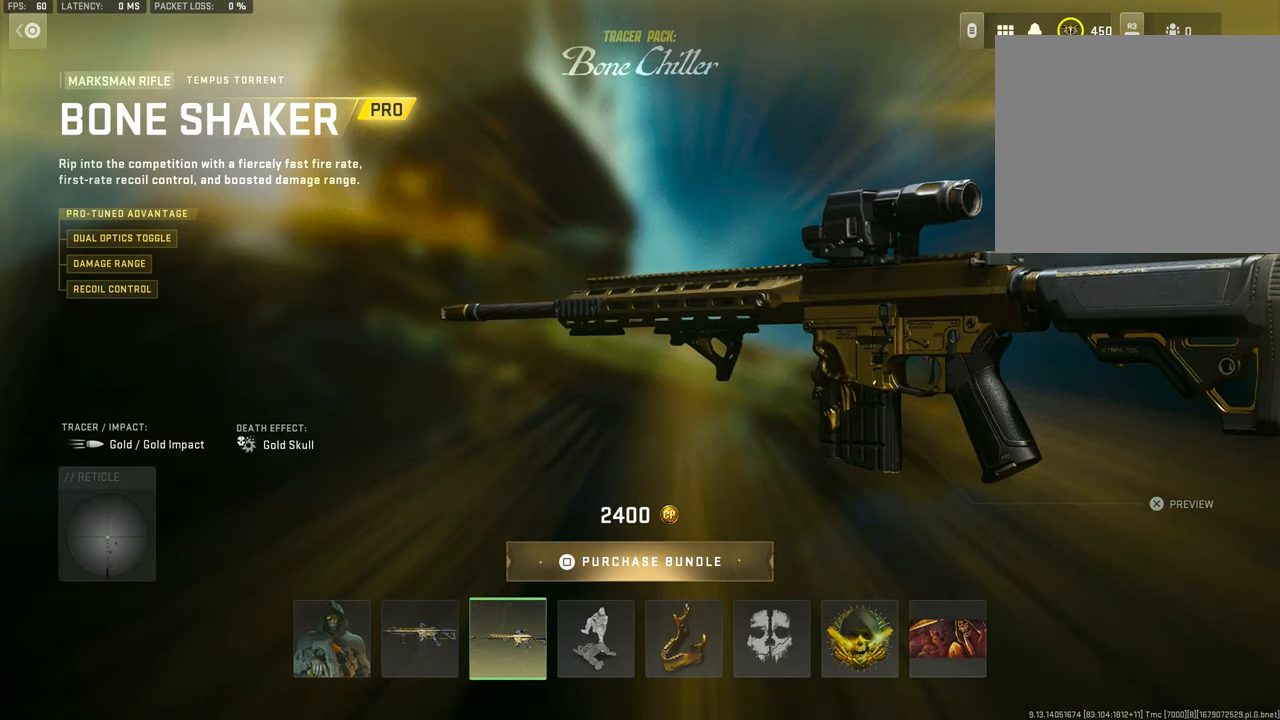
{"buttons": [], "left_stick": "center", "right_stick": "right", "events": []}
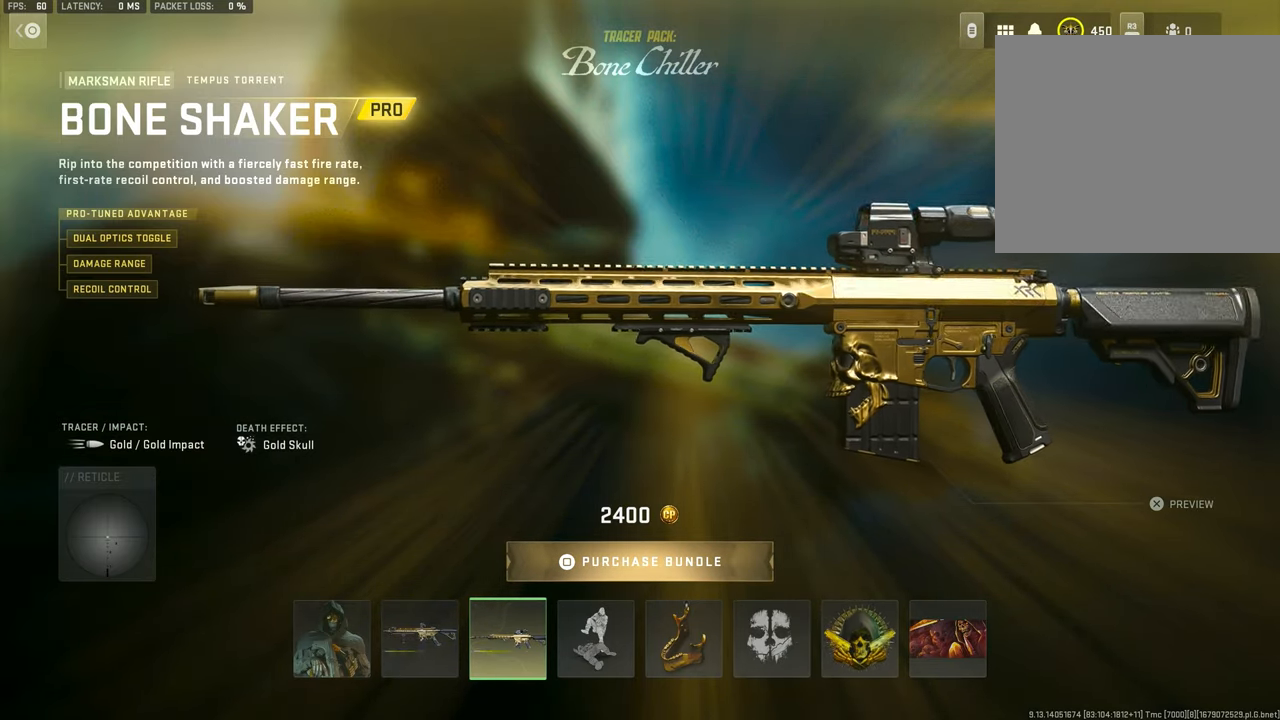
{"buttons": ["DPAD_RIGHT"], "left_stick": "center", "right_stick": "center", "events": [[366, "right_stick", "center"], [400, "DPAD_RIGHT", "down"]]}
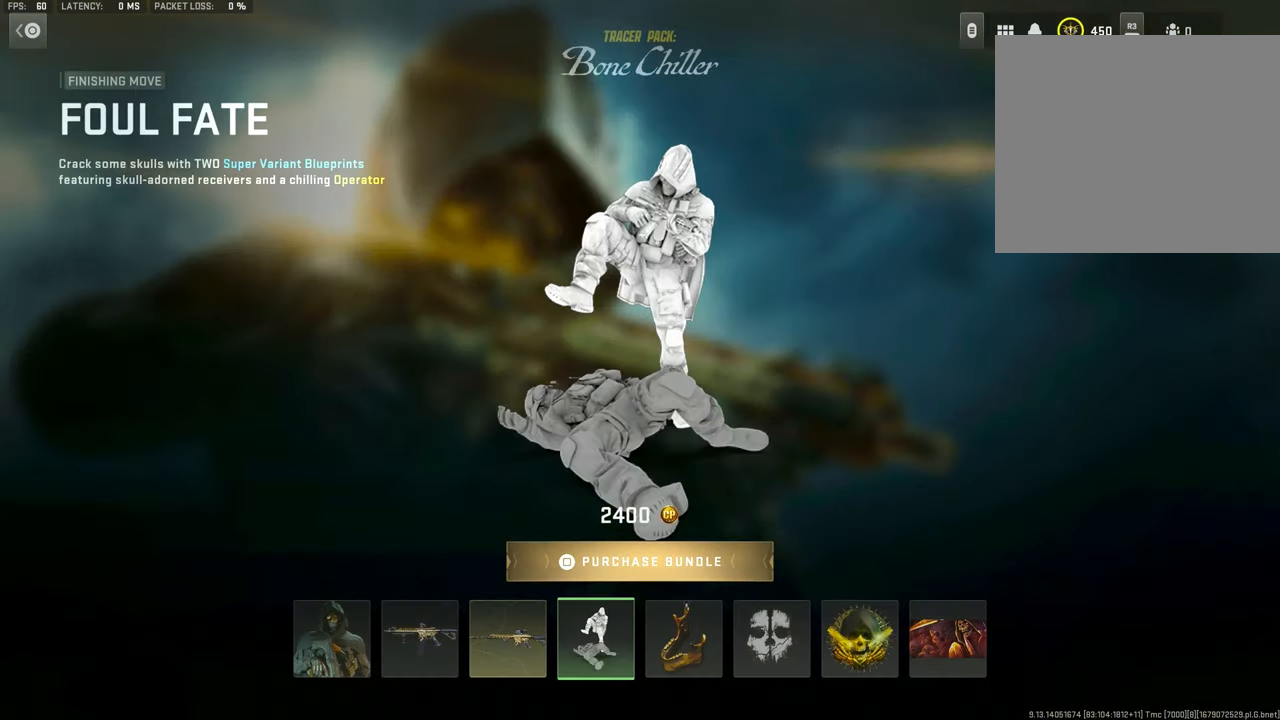
{"buttons": ["DPAD_RIGHT"], "left_stick": "center", "right_stick": "center", "events": [[33, "DPAD_RIGHT", "up"], [433, "DPAD_RIGHT", "down"]]}
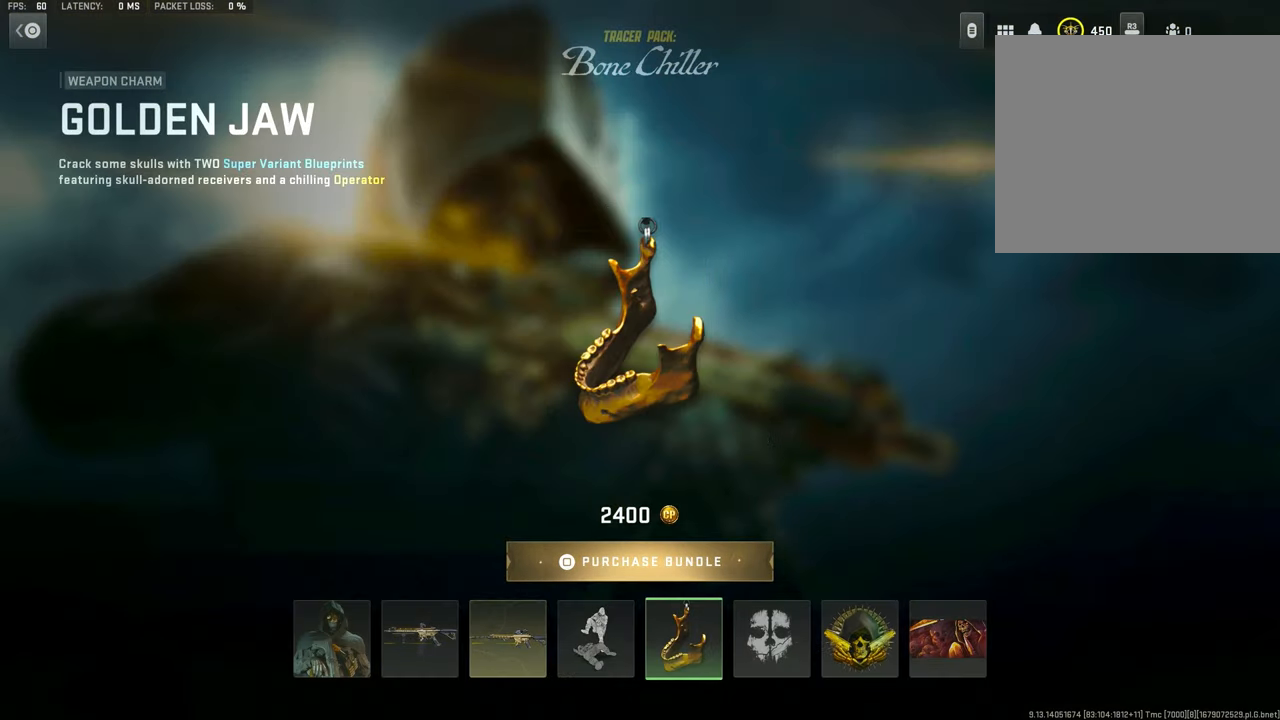
{"buttons": ["DPAD_LEFT"], "left_stick": "center", "right_stick": "center", "events": [[66, "DPAD_RIGHT", "up"], [167, "DPAD_RIGHT", "down"], [267, "DPAD_RIGHT", "up"], [500, "DPAD_LEFT", "down"]]}
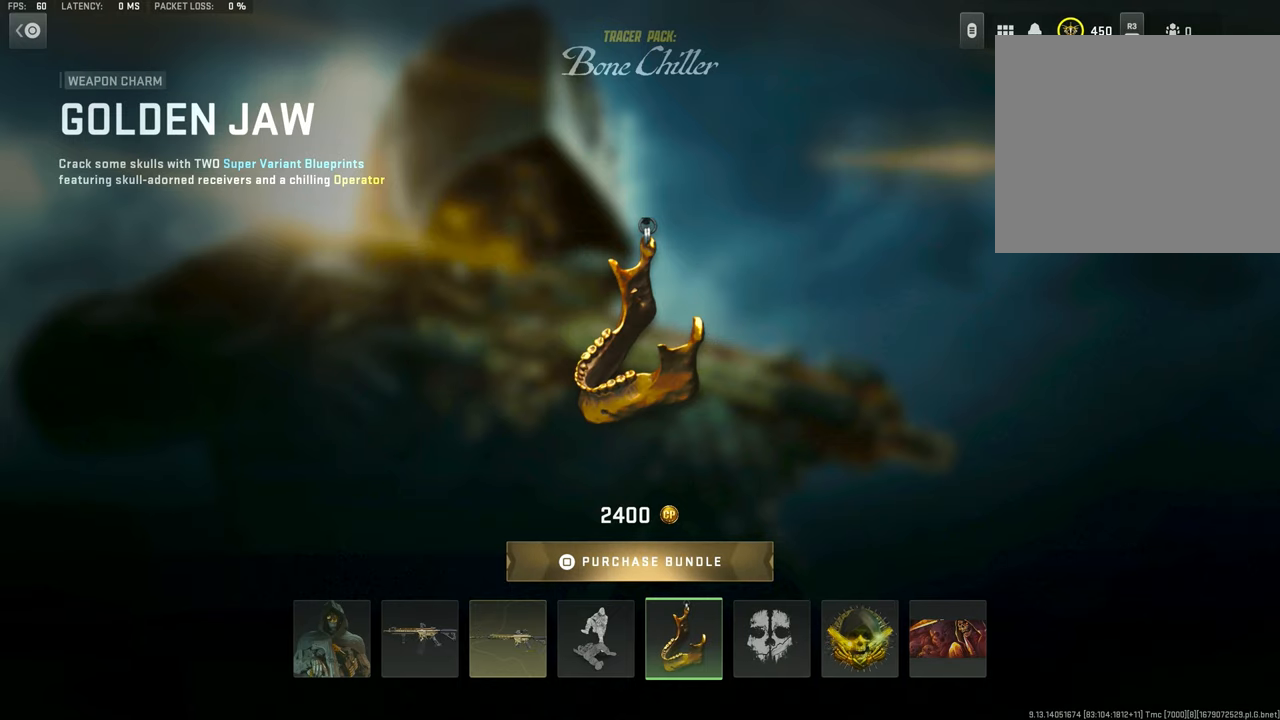
{"buttons": [], "left_stick": "center", "right_stick": "center", "events": [[133, "DPAD_LEFT", "up"], [200, "DPAD_RIGHT", "down"], [300, "DPAD_RIGHT", "up"], [400, "DPAD_RIGHT", "down"], [467, "DPAD_RIGHT", "up"]]}
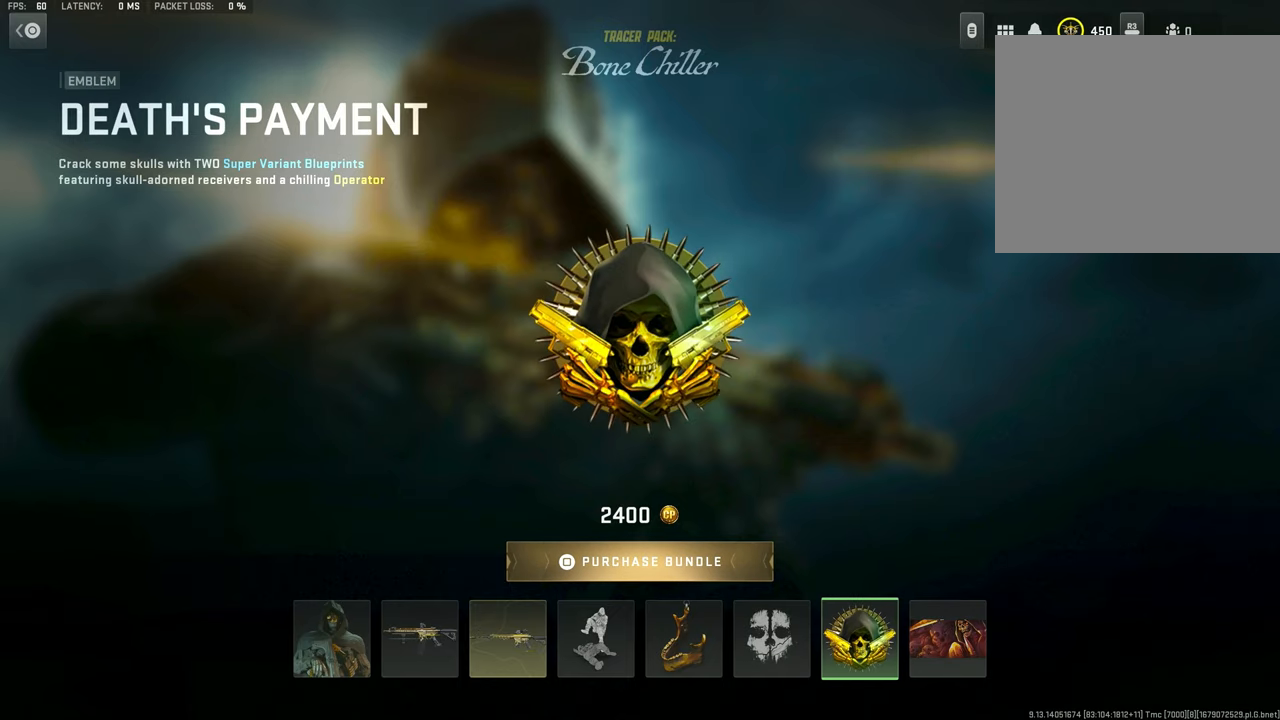
{"buttons": [], "left_stick": "center", "right_stick": "center", "events": []}
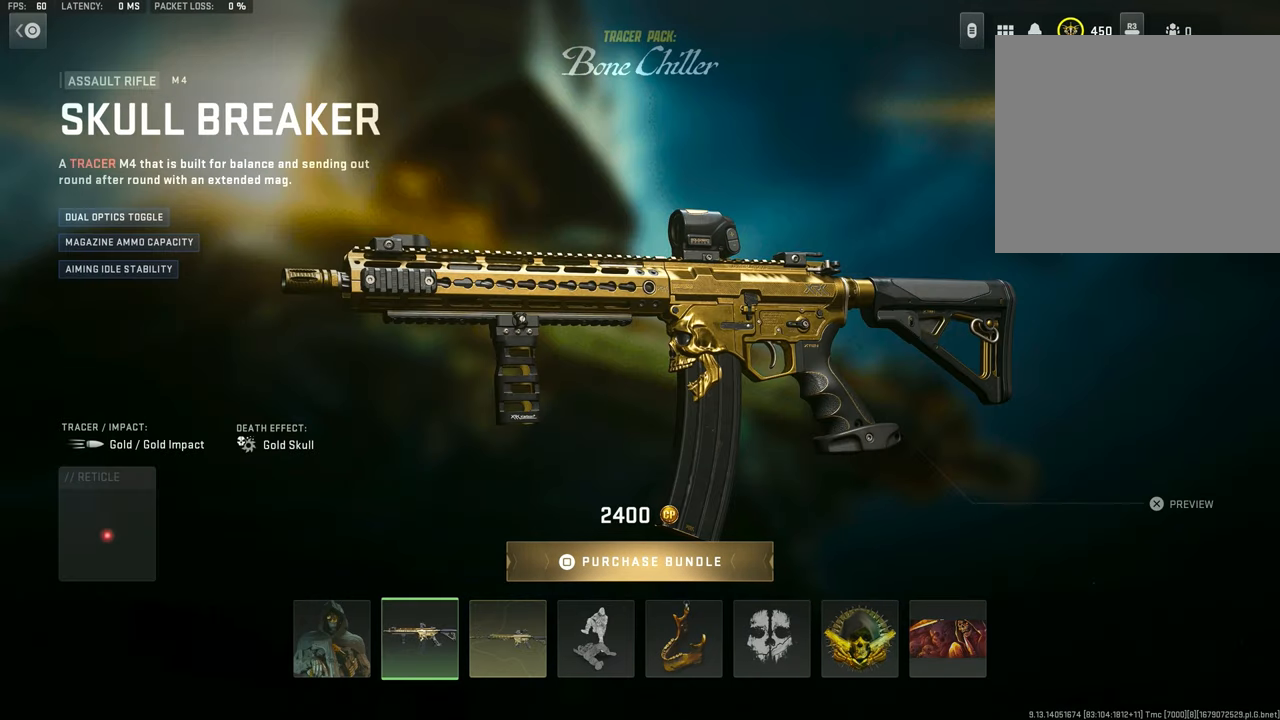
{"buttons": [], "left_stick": "center", "right_stick": "center", "events": []}
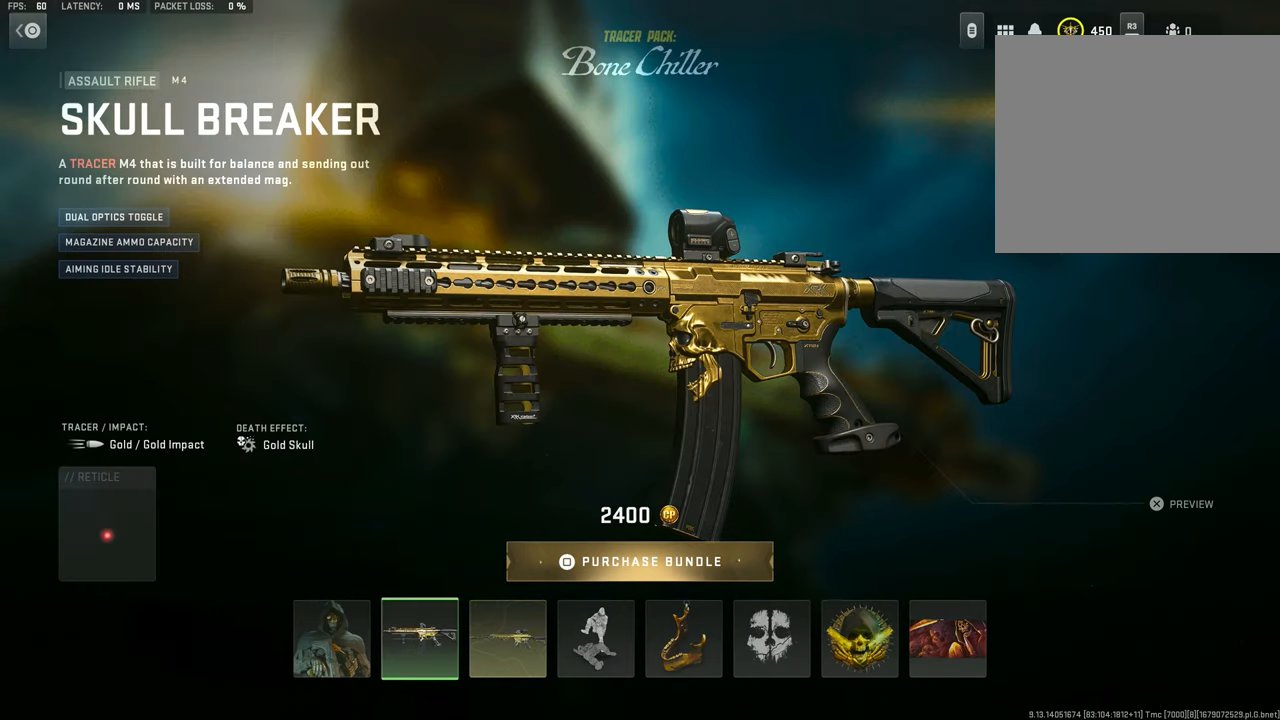
{"buttons": [], "left_stick": "center", "right_stick": "center", "events": [[133, "DPAD_RIGHT", "down"], [233, "DPAD_RIGHT", "up"], [350, "DPAD_LEFT", "down"], [500, "DPAD_LEFT", "up"]]}
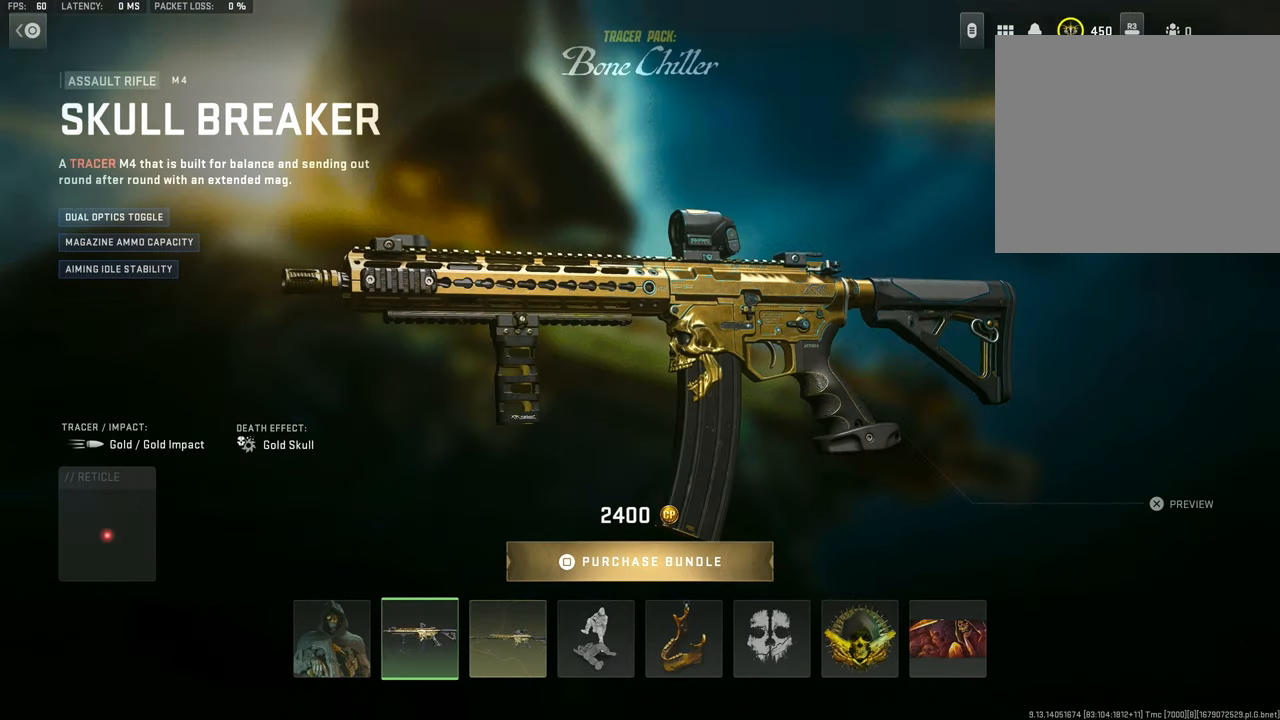
{"buttons": [], "left_stick": "center", "right_stick": "center", "events": [[133, "DPAD_RIGHT", "down"], [333, "DPAD_RIGHT", "up"]]}
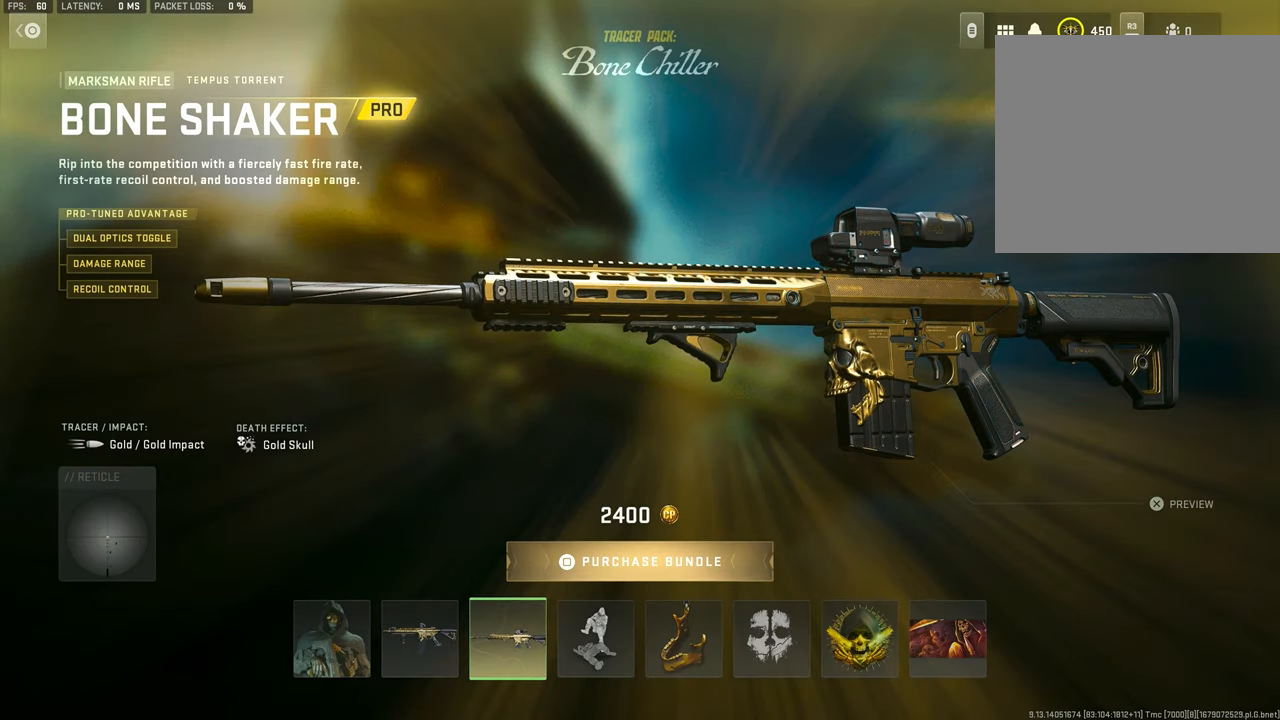
{"buttons": [], "left_stick": "center", "right_stick": "center", "events": []}
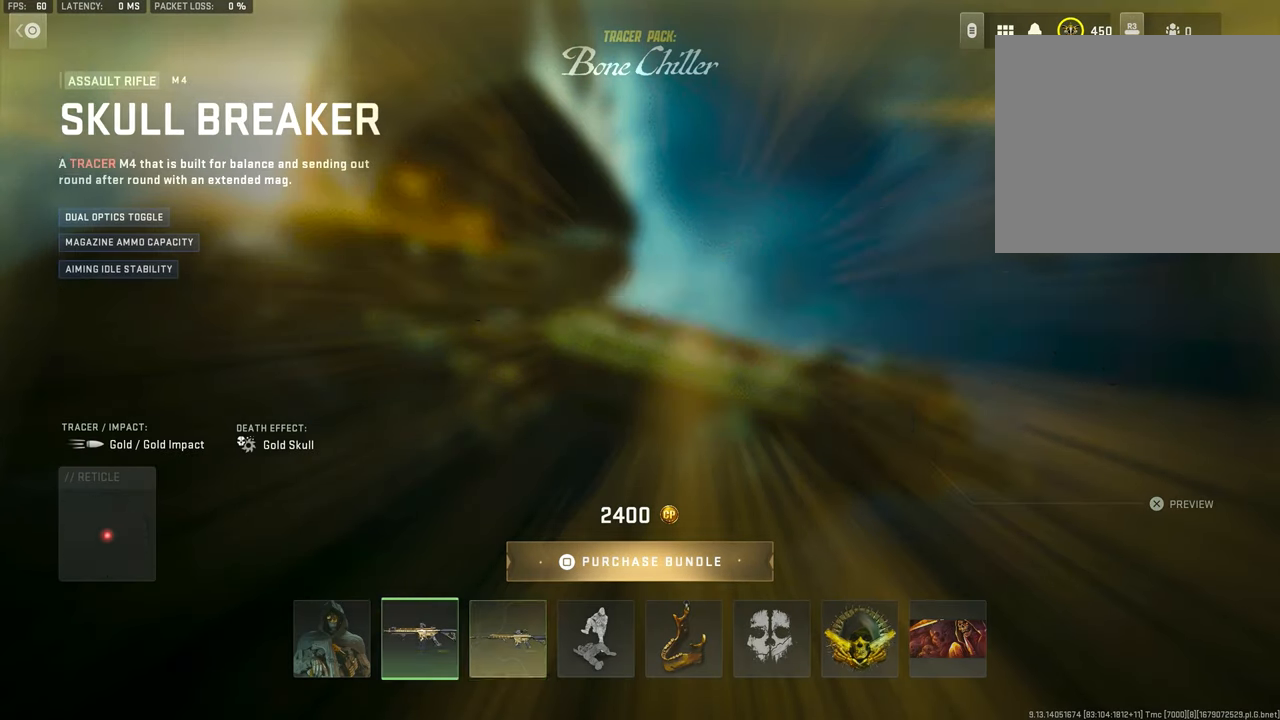
{"buttons": [], "left_stick": "center", "right_stick": "center", "events": [[33, "DPAD_LEFT", "down"], [150, "DPAD_LEFT", "up"]]}